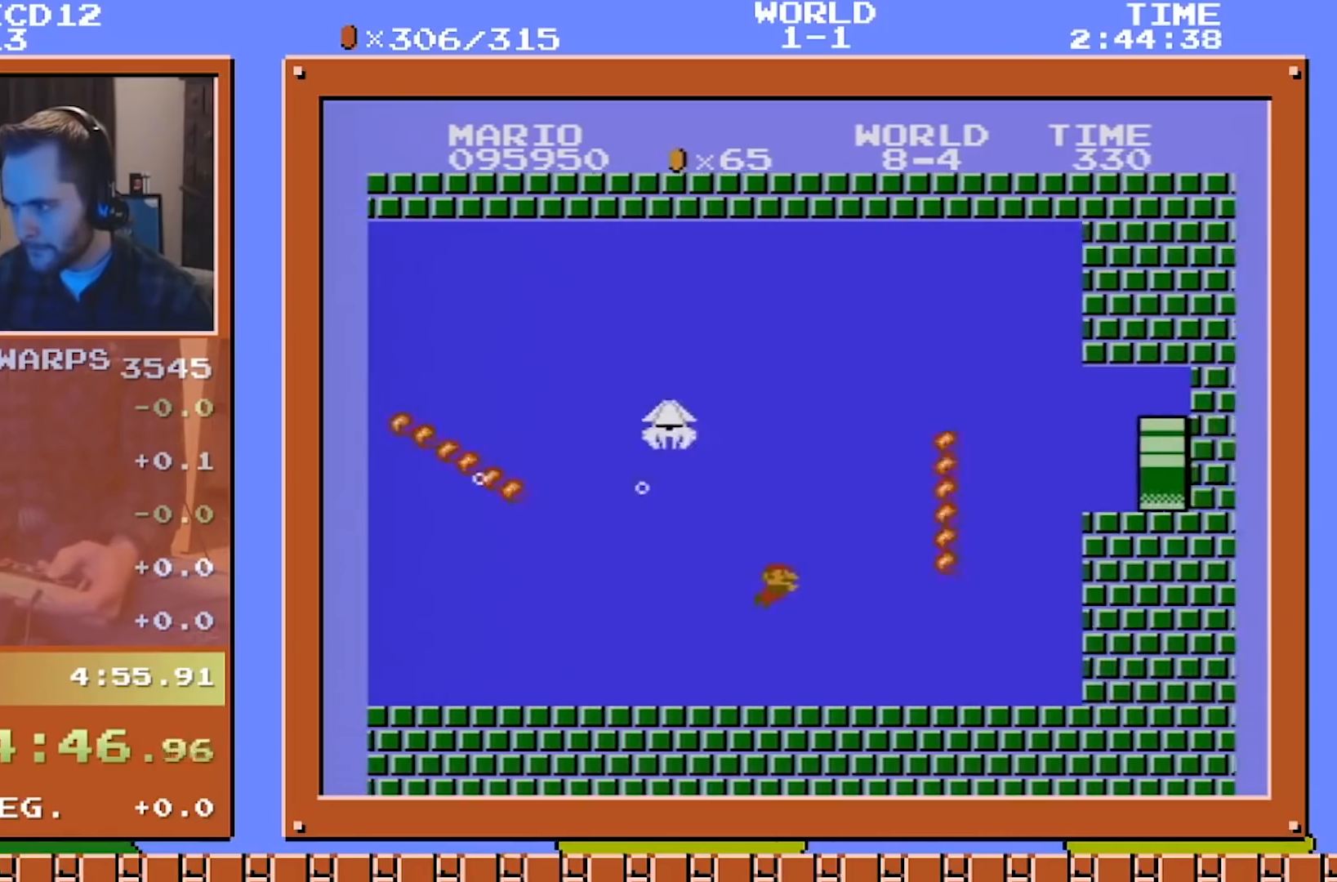
Gameplay with a controller (Nintendo layout); each line is a JSON object with the inputs held at the frame after it. "events" lists button and stick changes between this image and that frame as [ms after this image, input, new state], when the widget could be followed in between. Not read: L3 R3.
{"buttons": ["A"], "events": [[292, "DPAD_RIGHT", "up"], [334, "A", "down"], [417, "A", "up"], [459, "A", "down"]]}
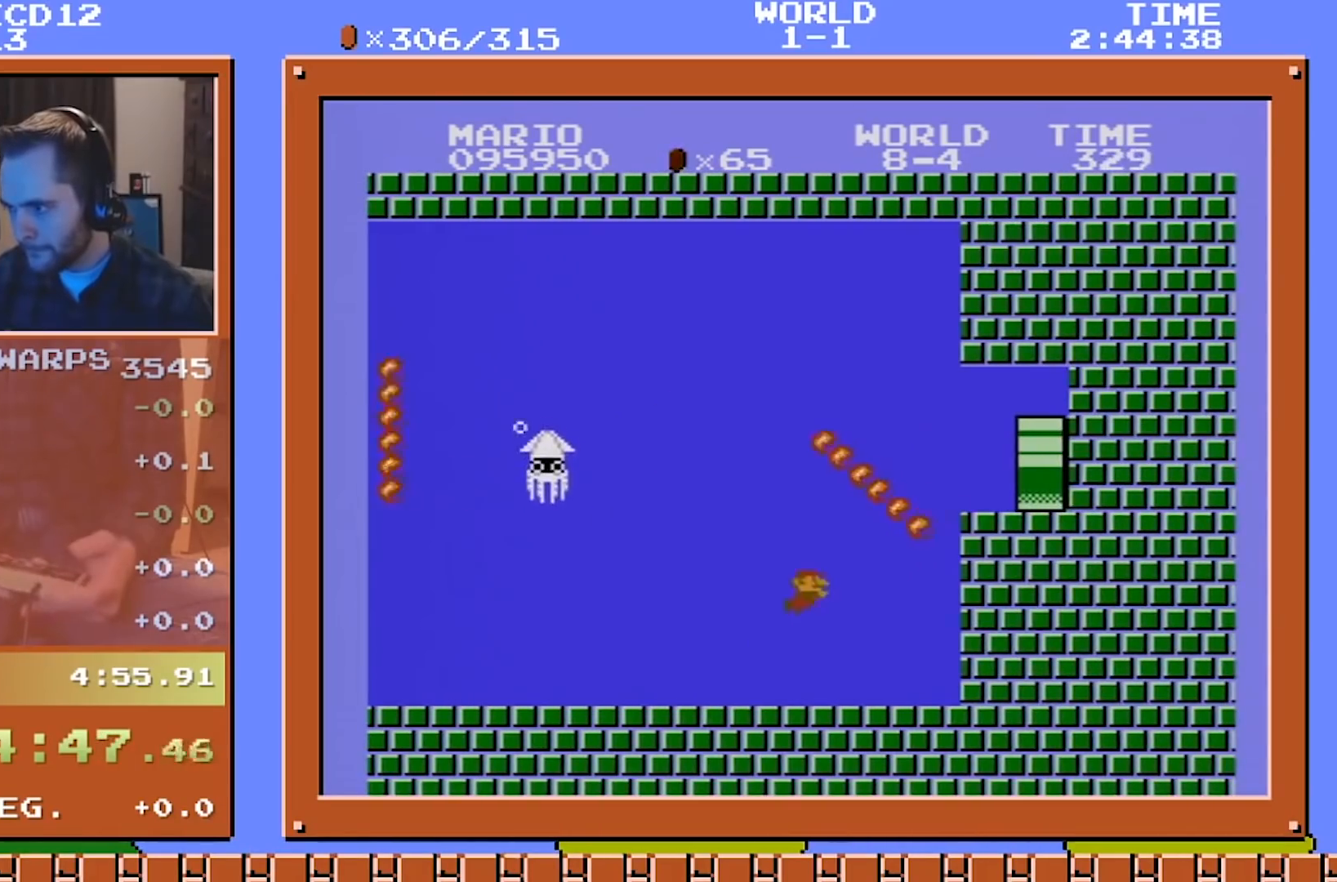
{"buttons": ["A"], "events": [[83, "A", "up"], [125, "A", "down"]]}
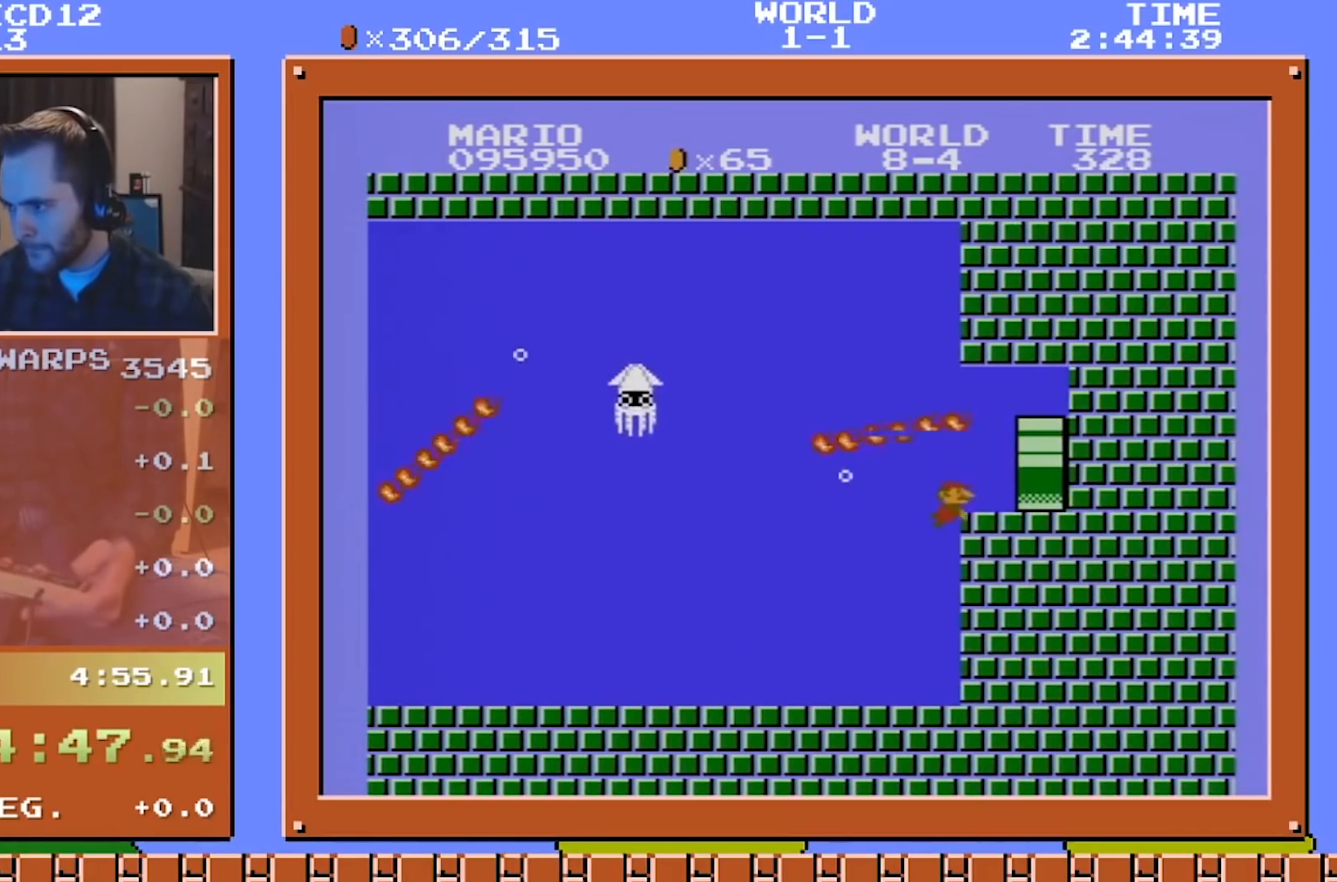
{"buttons": ["B", "DPAD_RIGHT"], "events": [[334, "A", "up"], [459, "B", "down"], [459, "DPAD_RIGHT", "down"]]}
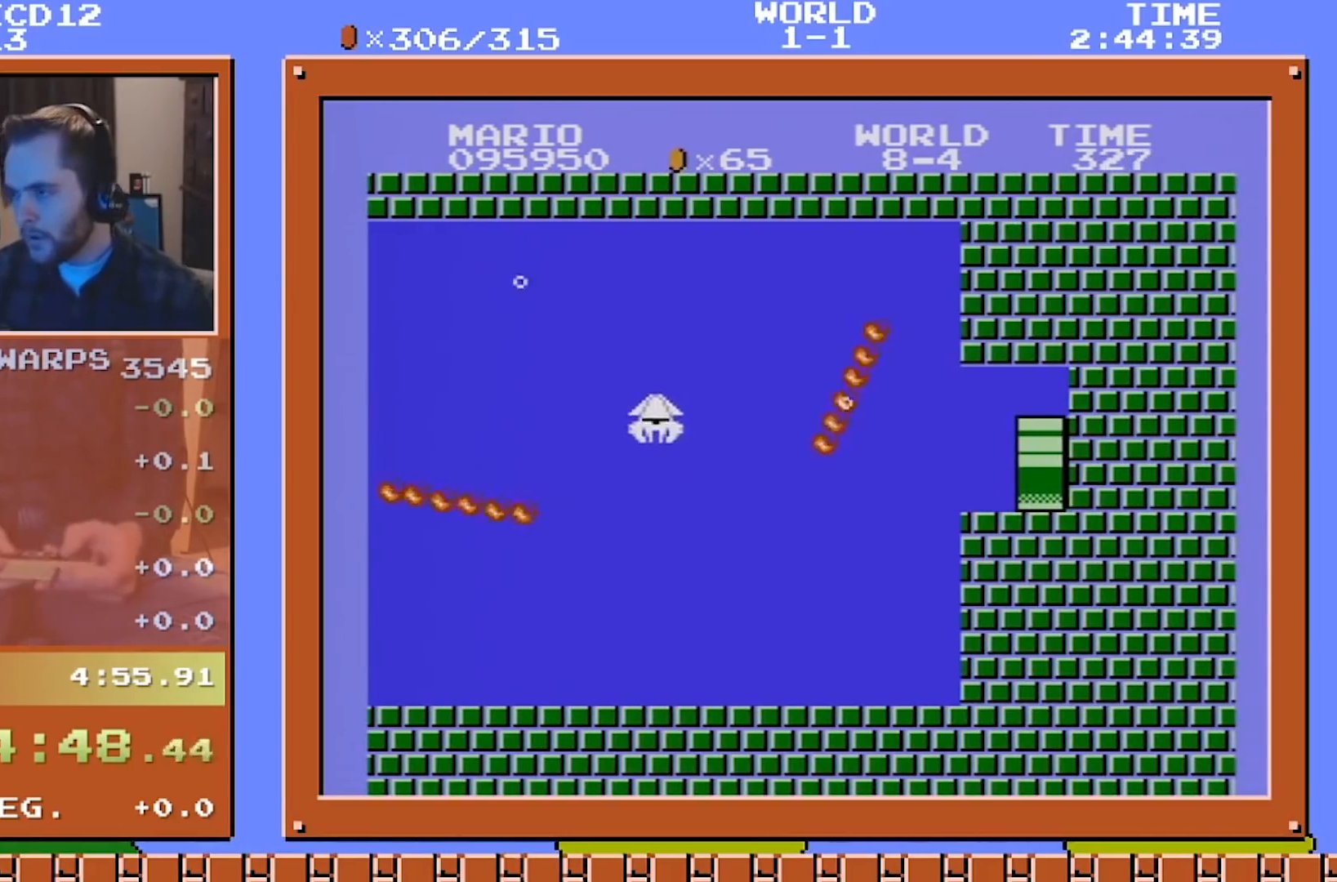
{"buttons": ["B", "DPAD_RIGHT"], "events": []}
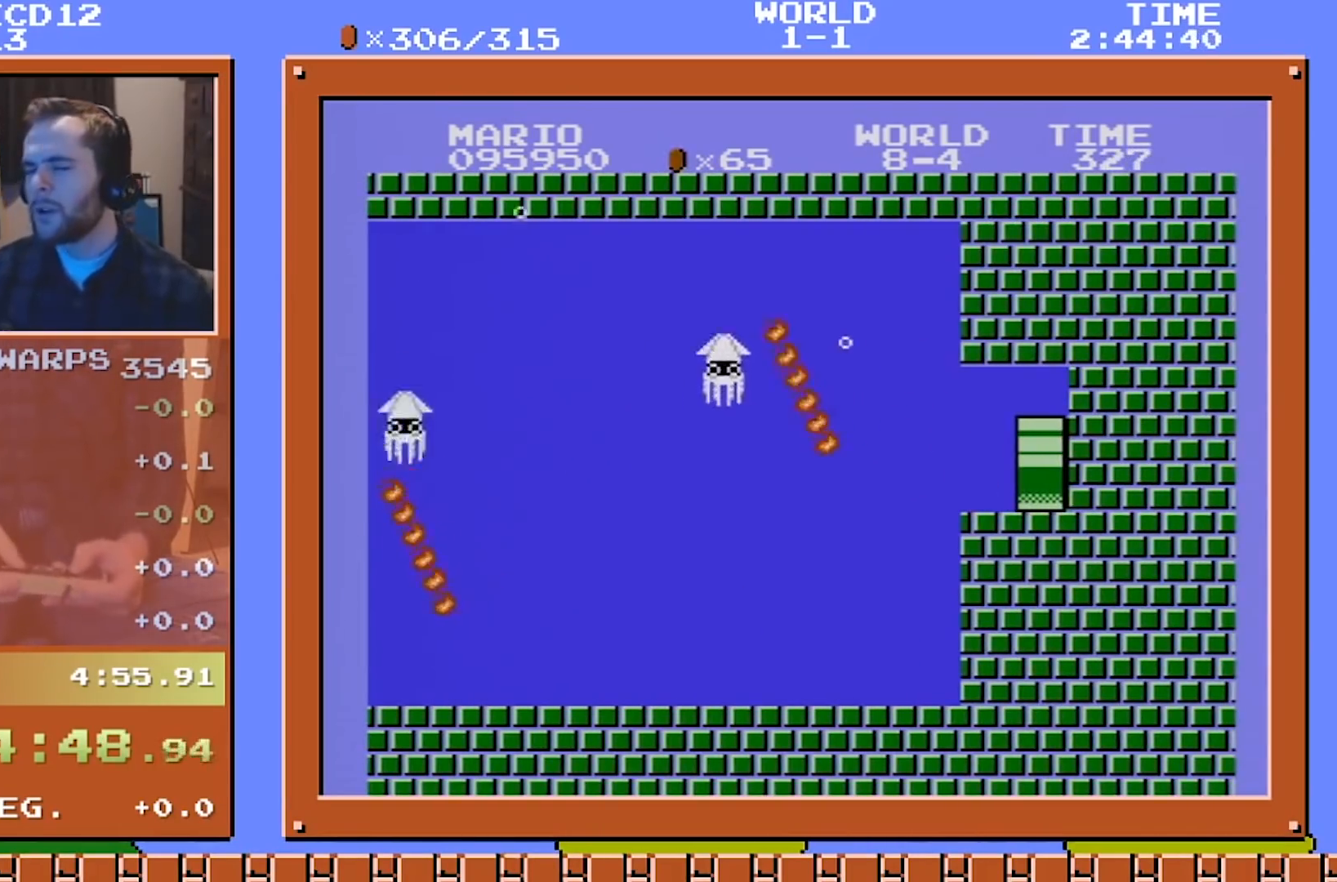
{"buttons": ["B", "DPAD_RIGHT"], "events": []}
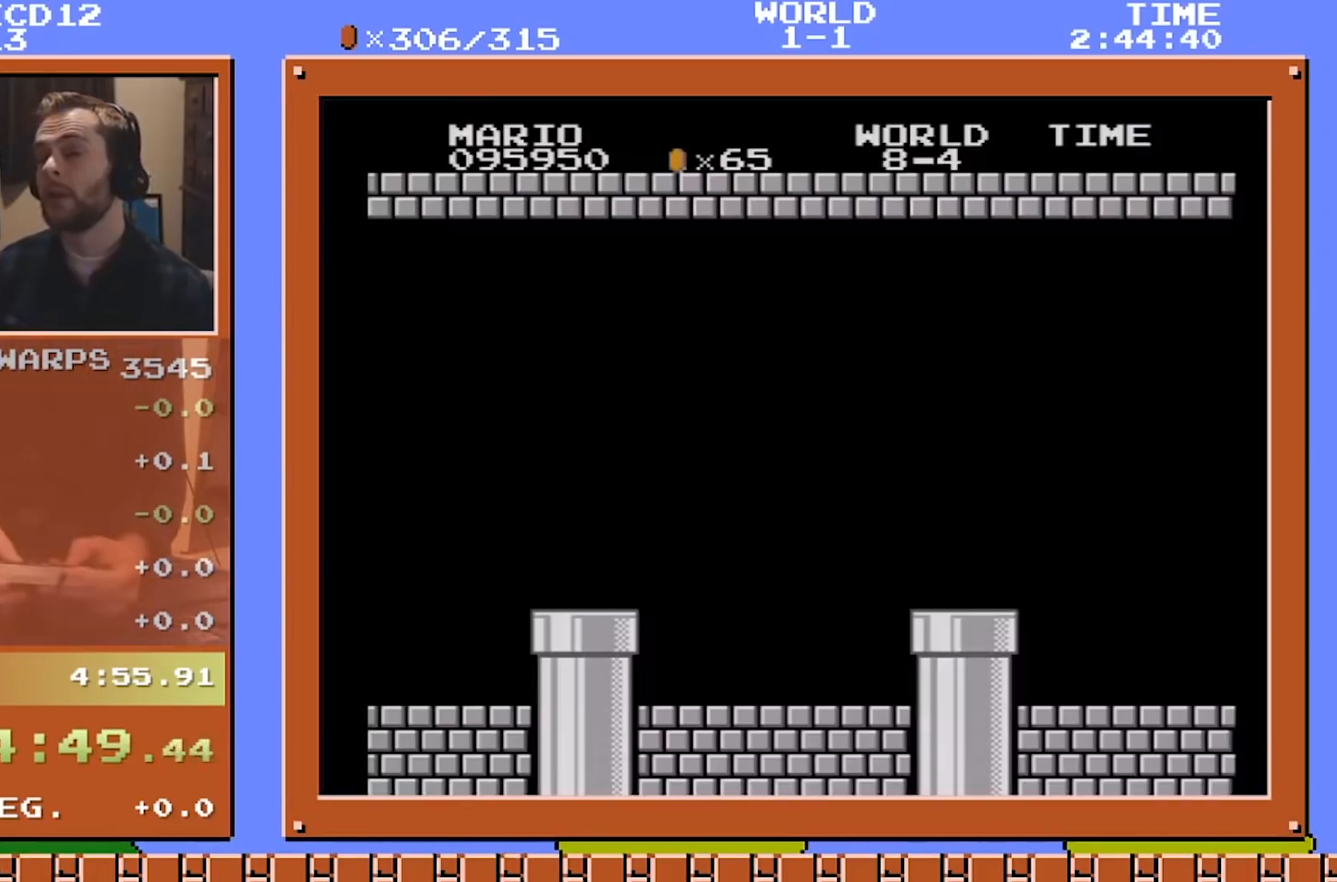
{"buttons": ["B", "DPAD_RIGHT"], "events": []}
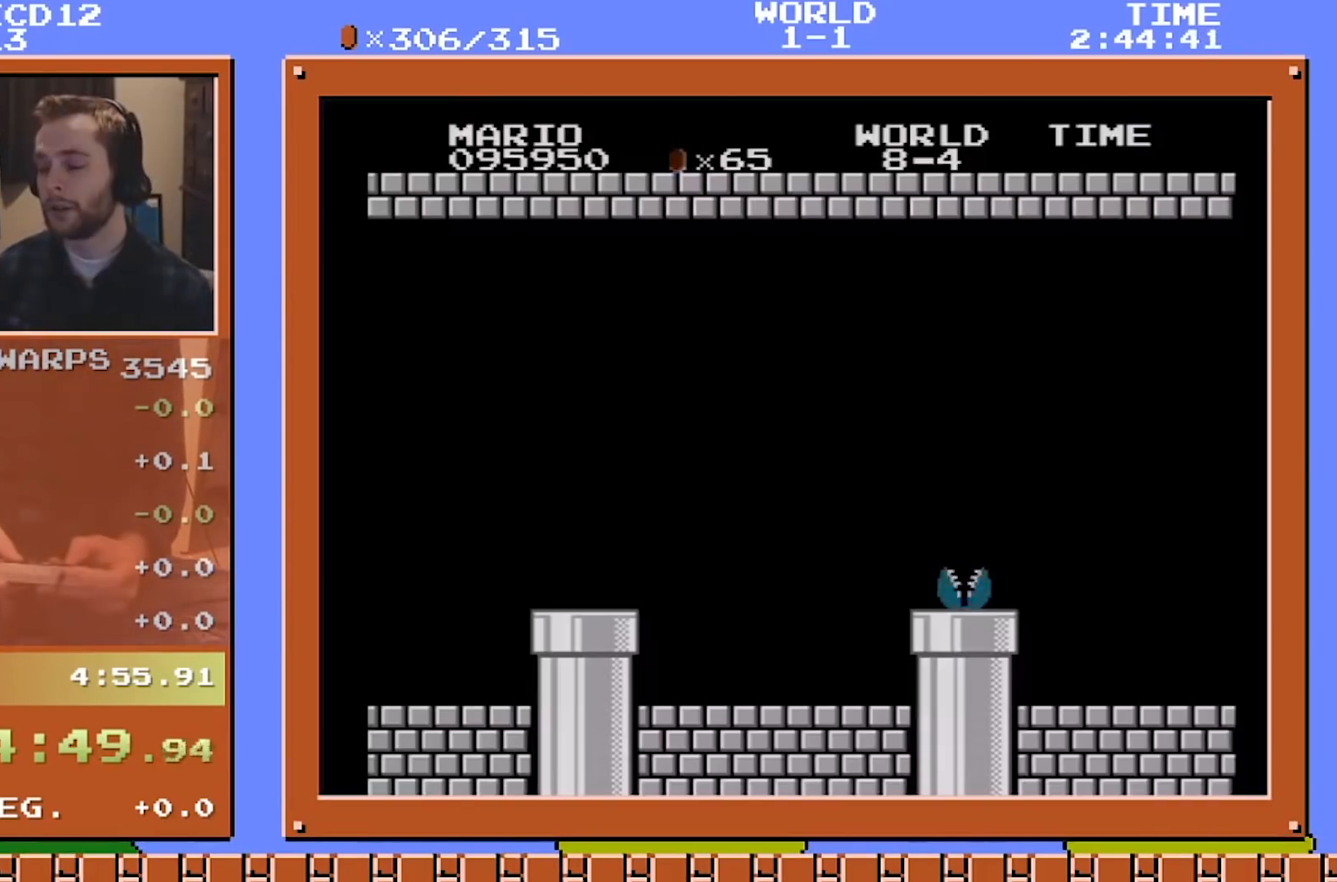
{"buttons": ["B", "DPAD_RIGHT"], "events": []}
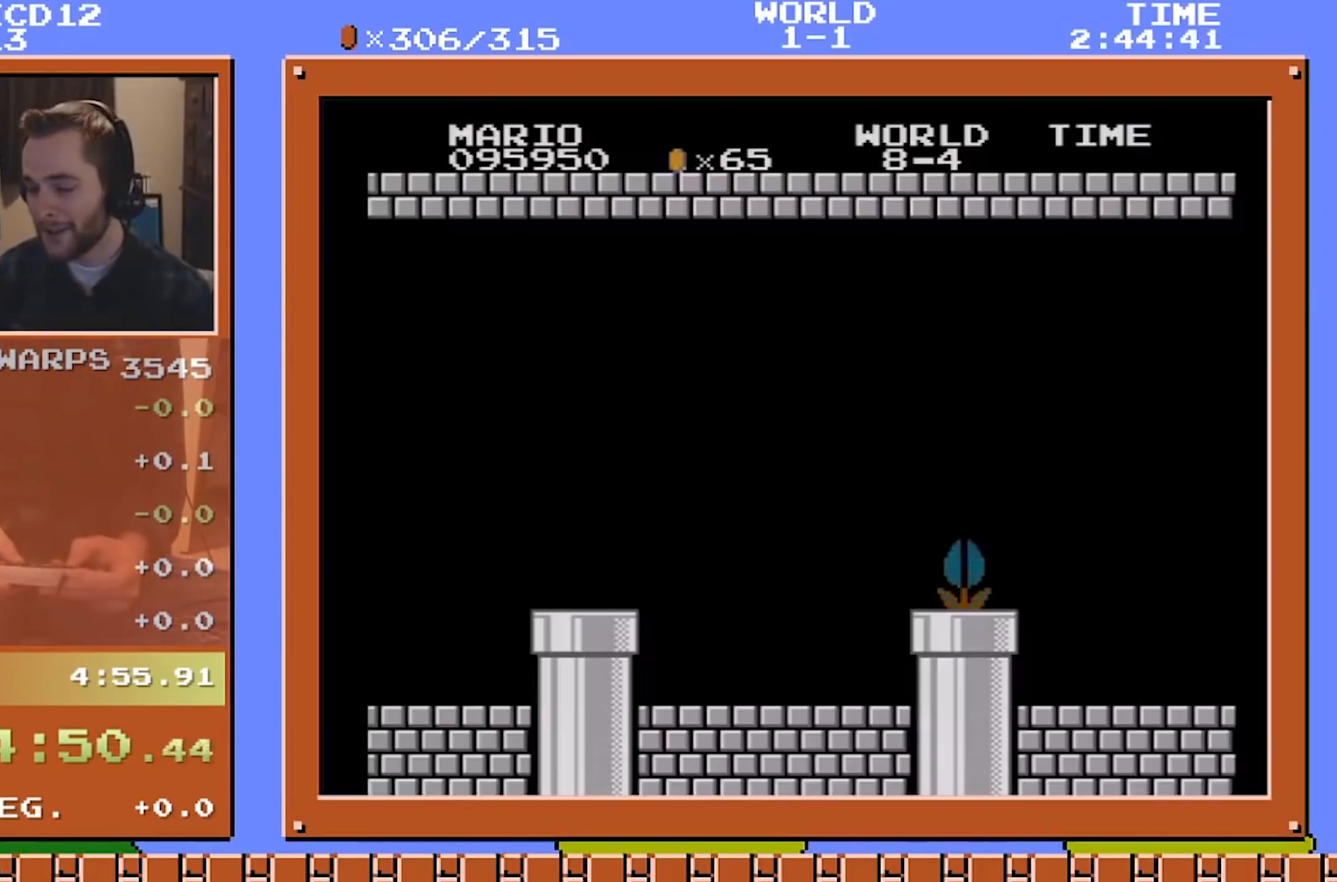
{"buttons": ["B", "DPAD_RIGHT"], "events": []}
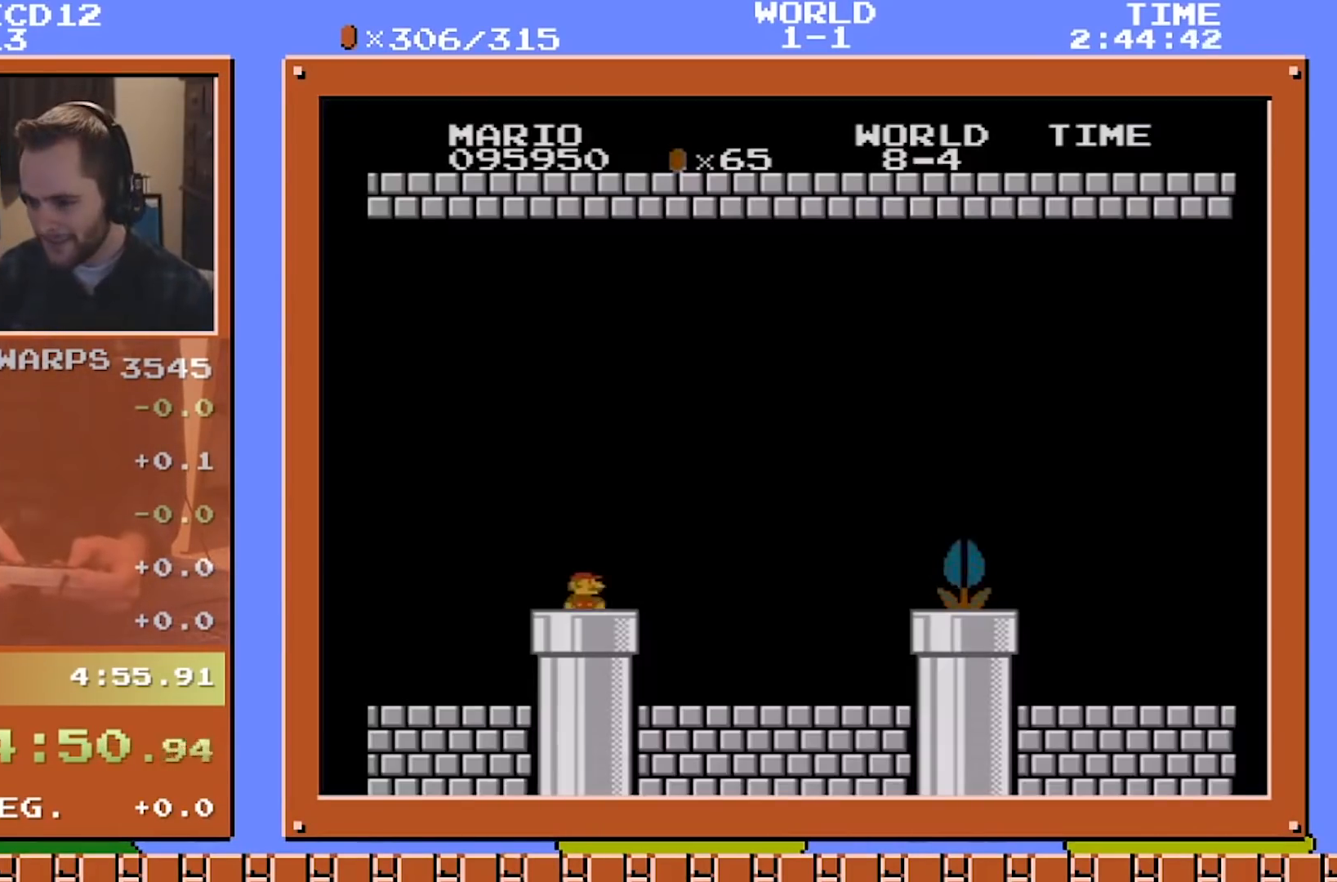
{"buttons": ["B", "DPAD_RIGHT"], "events": []}
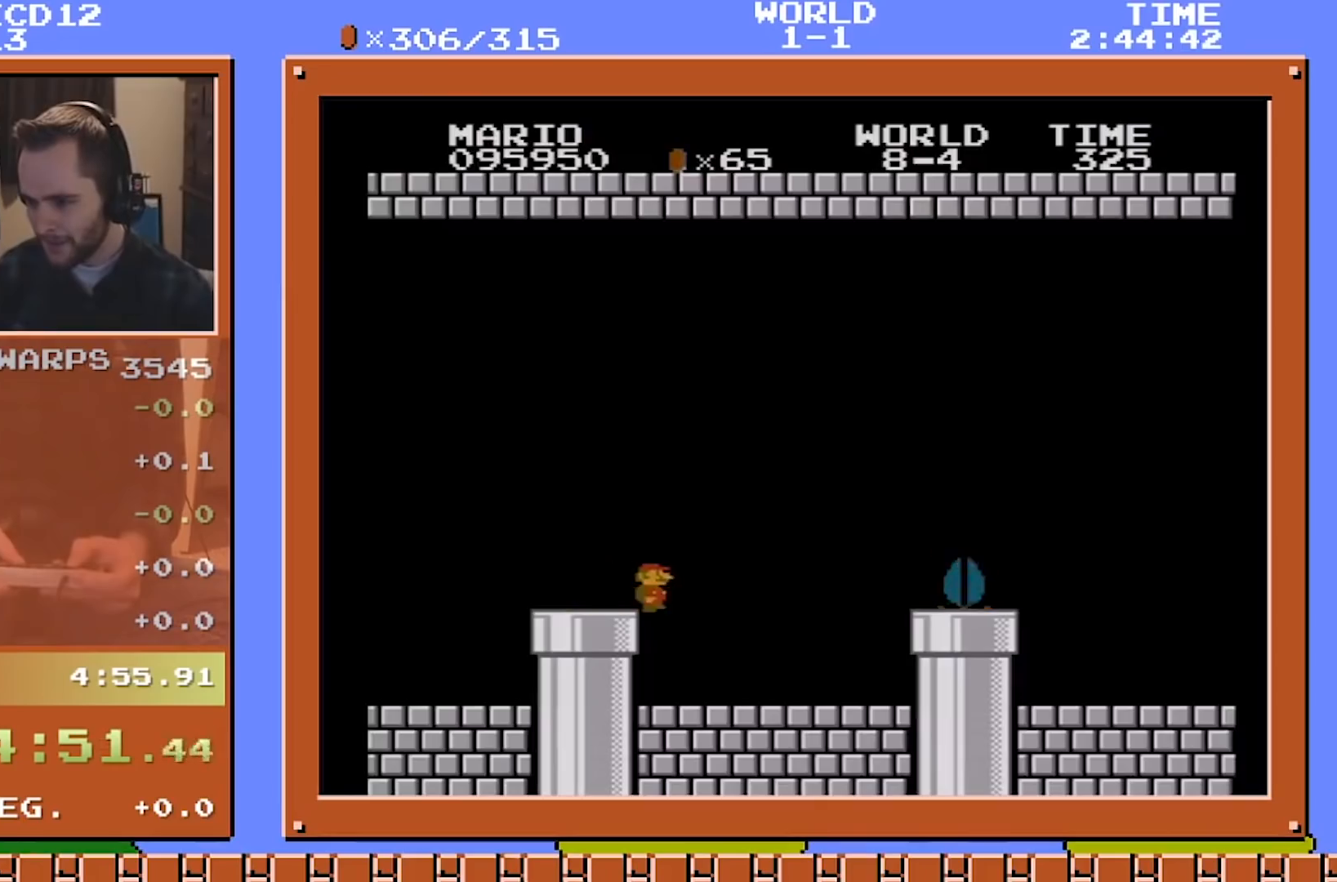
{"buttons": ["A", "B", "DPAD_RIGHT"], "events": [[417, "A", "down"]]}
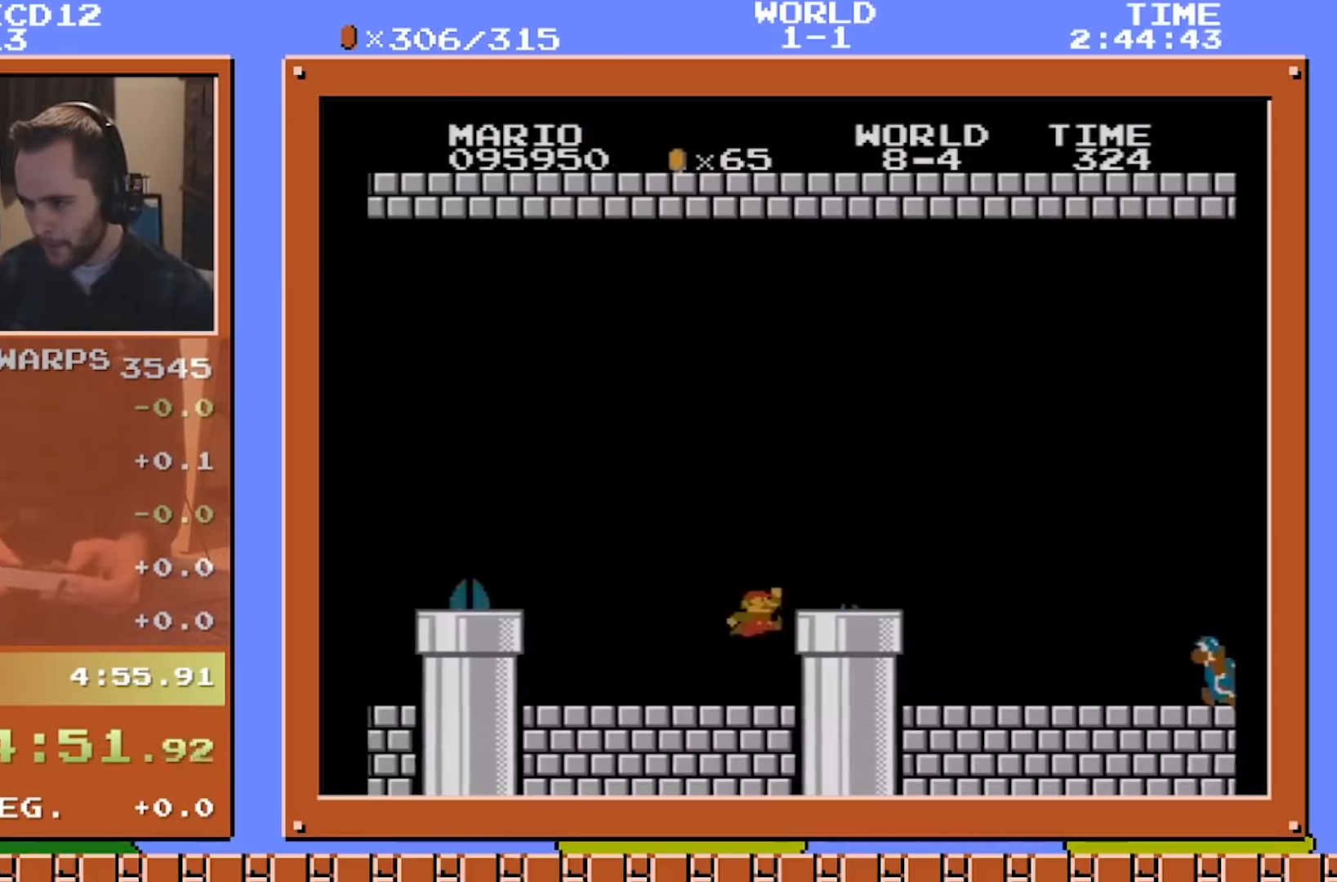
{"buttons": ["A", "B", "DPAD_RIGHT"], "events": []}
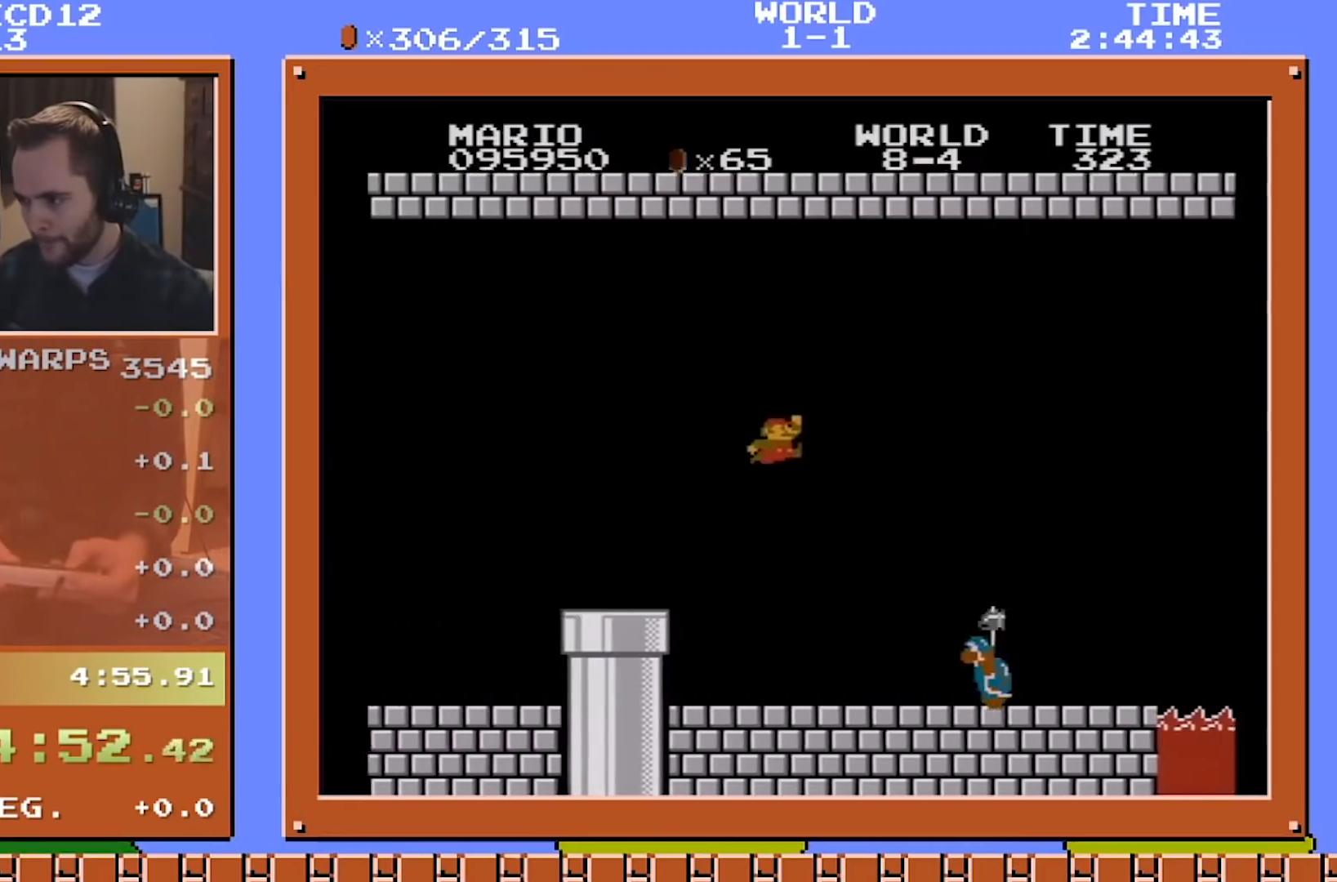
{"buttons": ["B", "DPAD_RIGHT"], "events": [[375, "A", "up"]]}
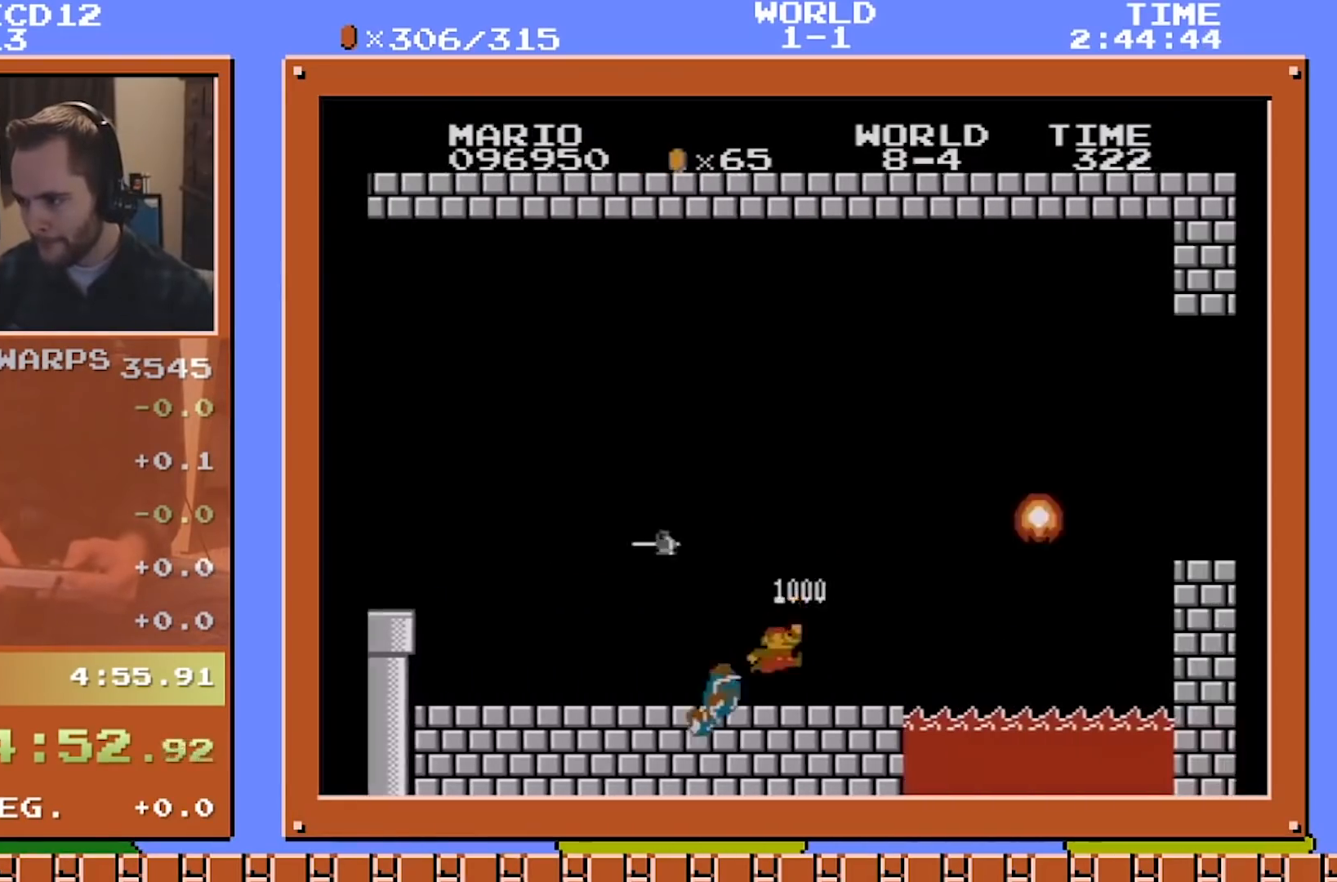
{"buttons": ["A", "B", "DPAD_RIGHT"], "events": [[251, "A", "down"]]}
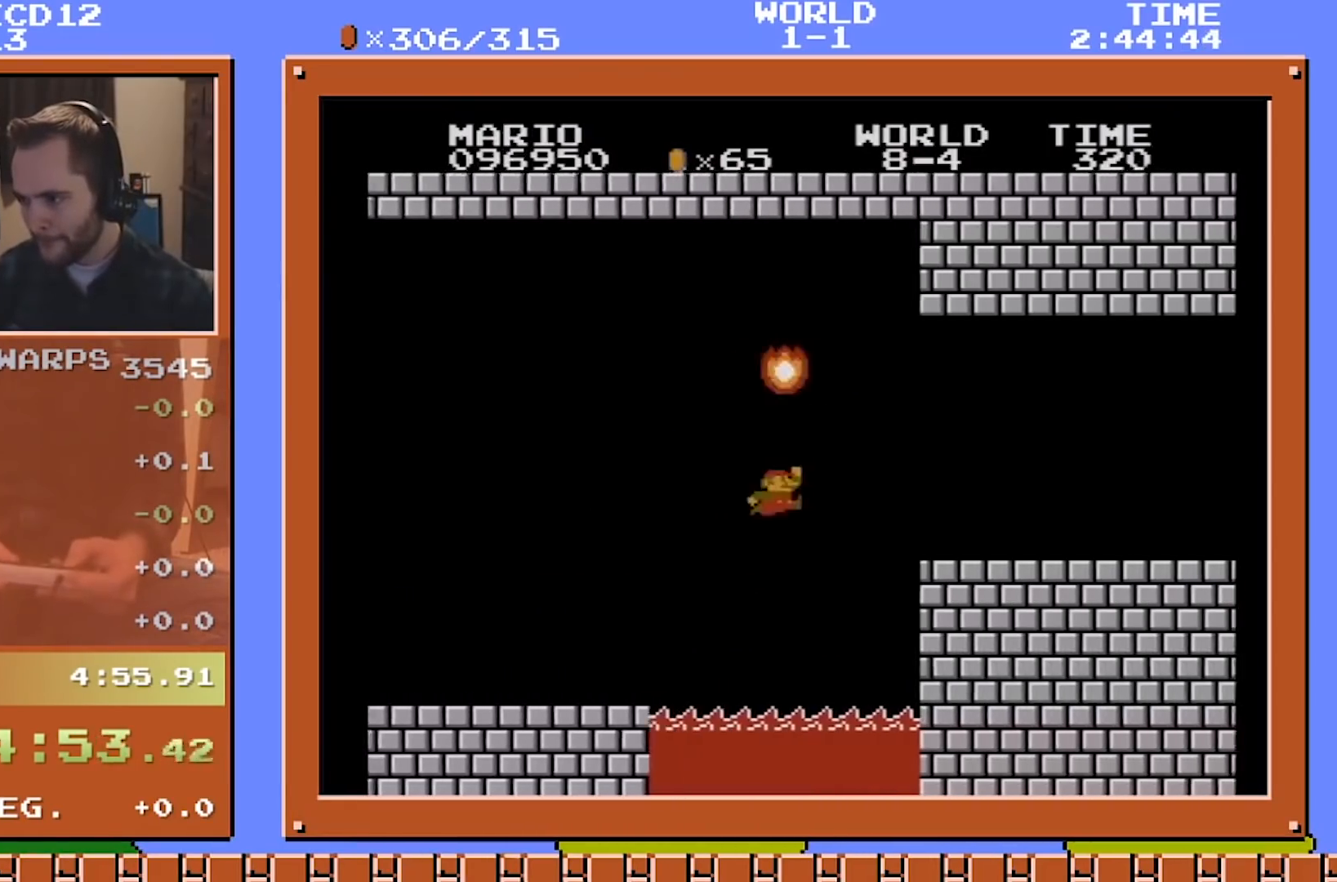
{"buttons": ["B", "DPAD_RIGHT"], "events": [[167, "A", "up"]]}
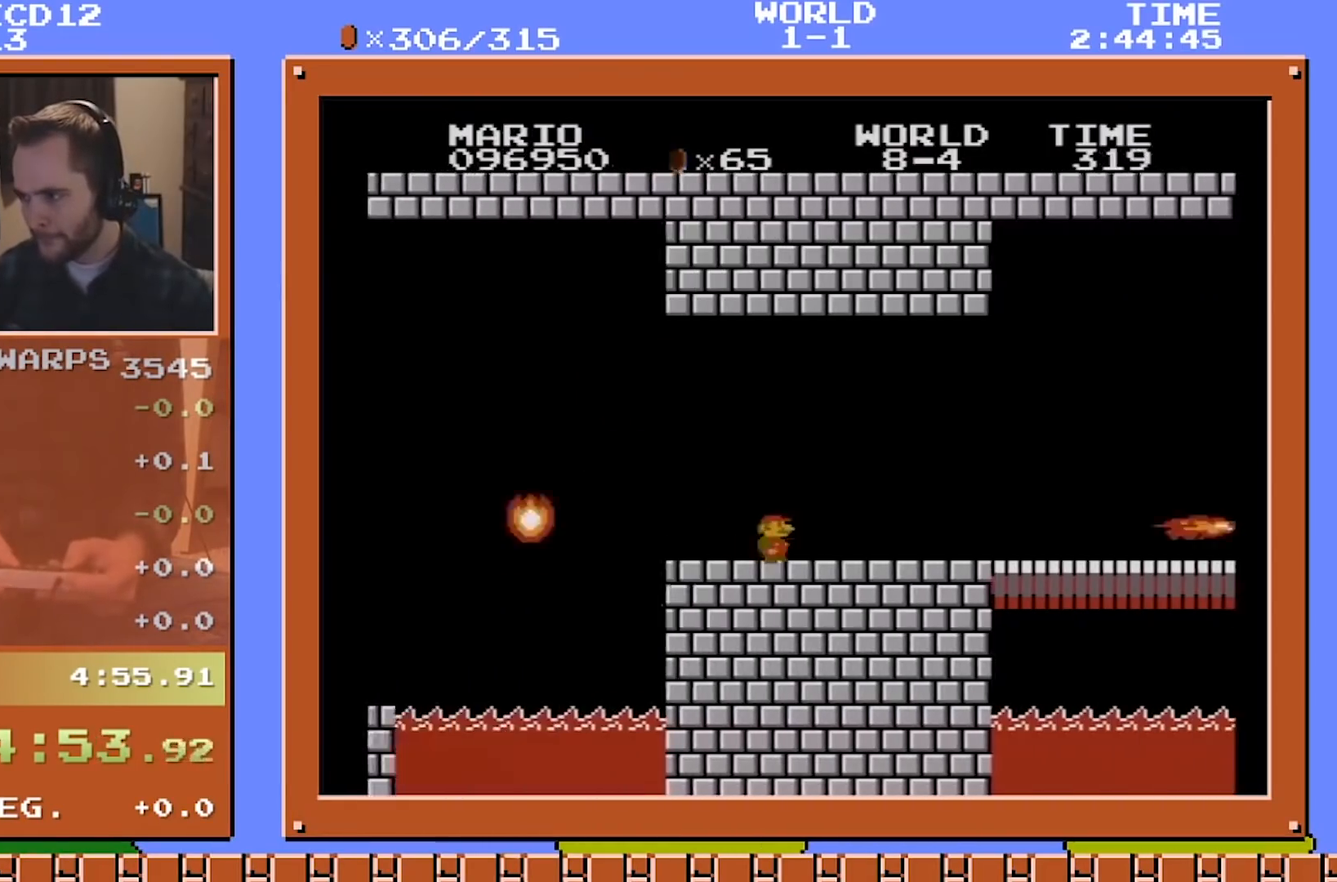
{"buttons": ["B", "DPAD_RIGHT"], "events": [[292, "A", "down"], [459, "A", "up"]]}
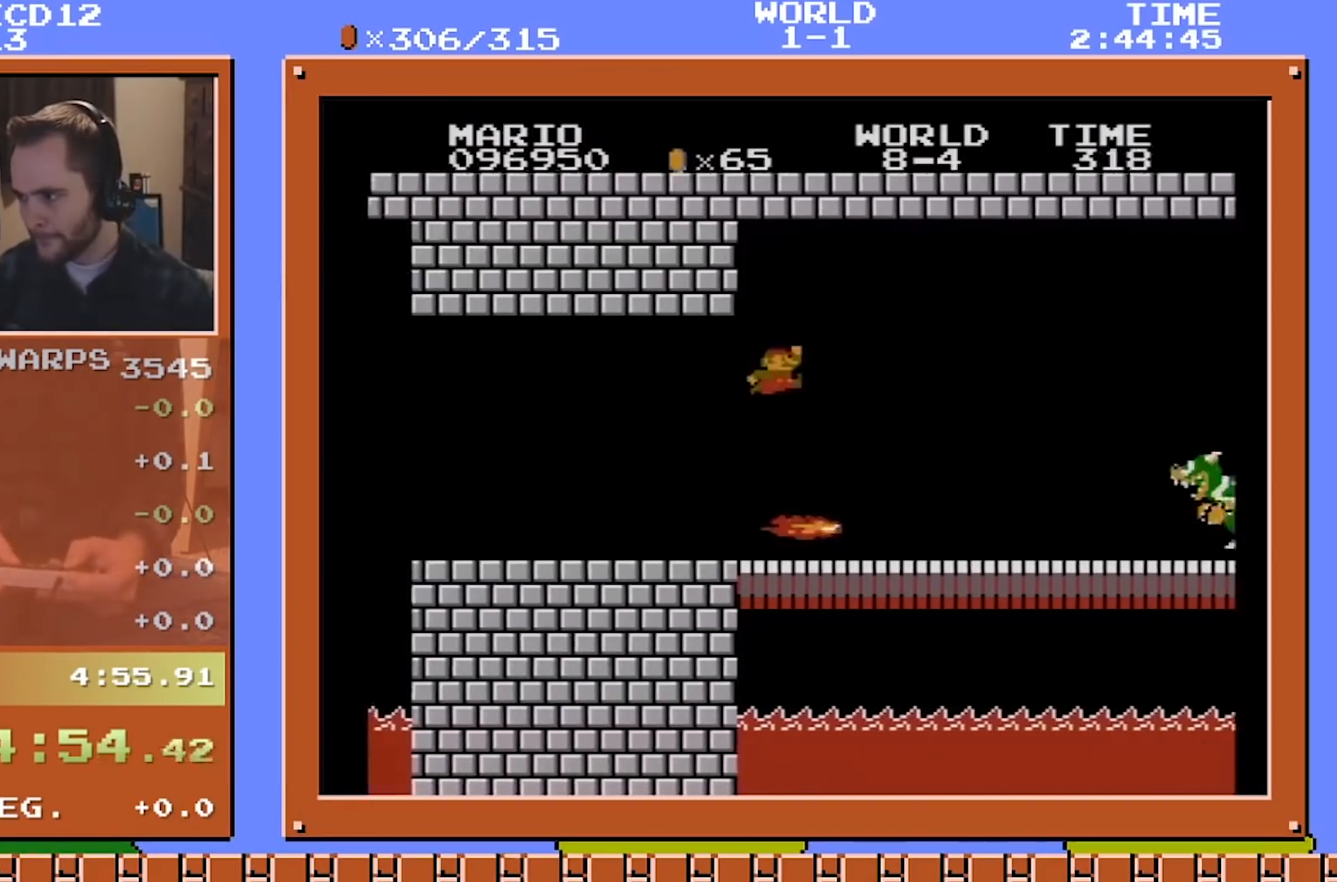
{"buttons": ["B", "DPAD_RIGHT"], "events": []}
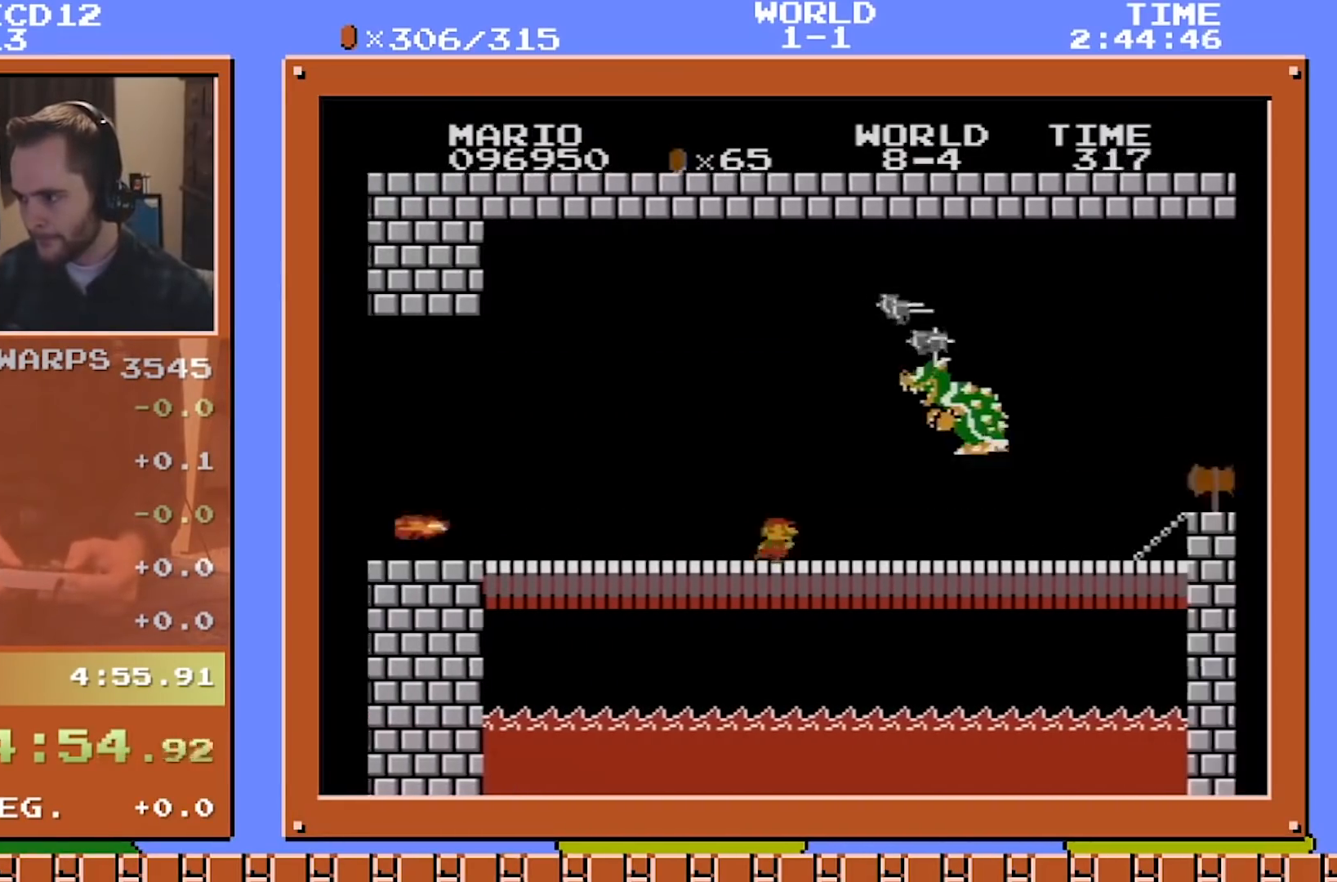
{"buttons": ["A", "B", "DPAD_RIGHT"], "events": [[501, "A", "down"]]}
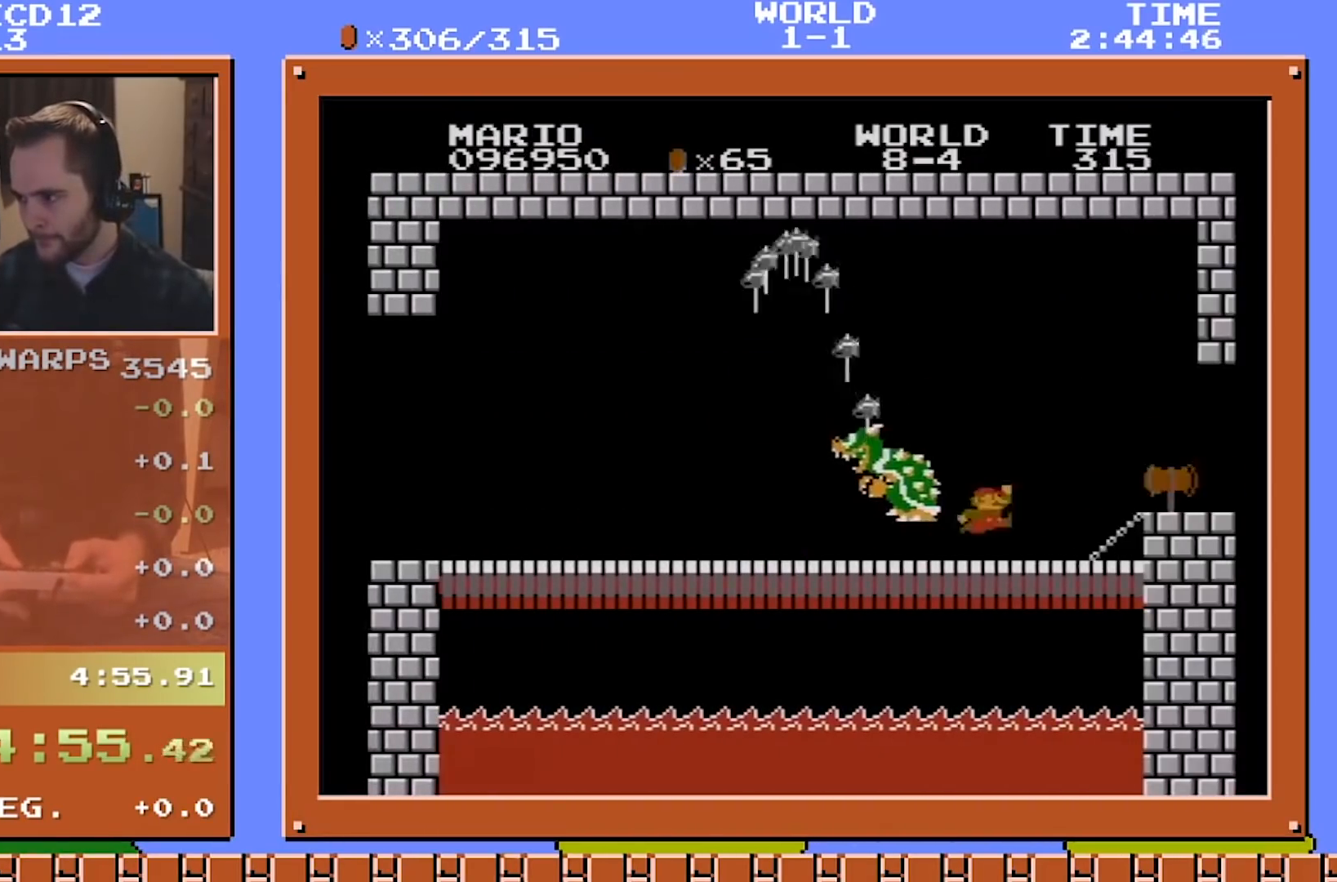
{"buttons": [], "events": [[83, "A", "up"], [334, "DPAD_RIGHT", "up"], [375, "B", "up"]]}